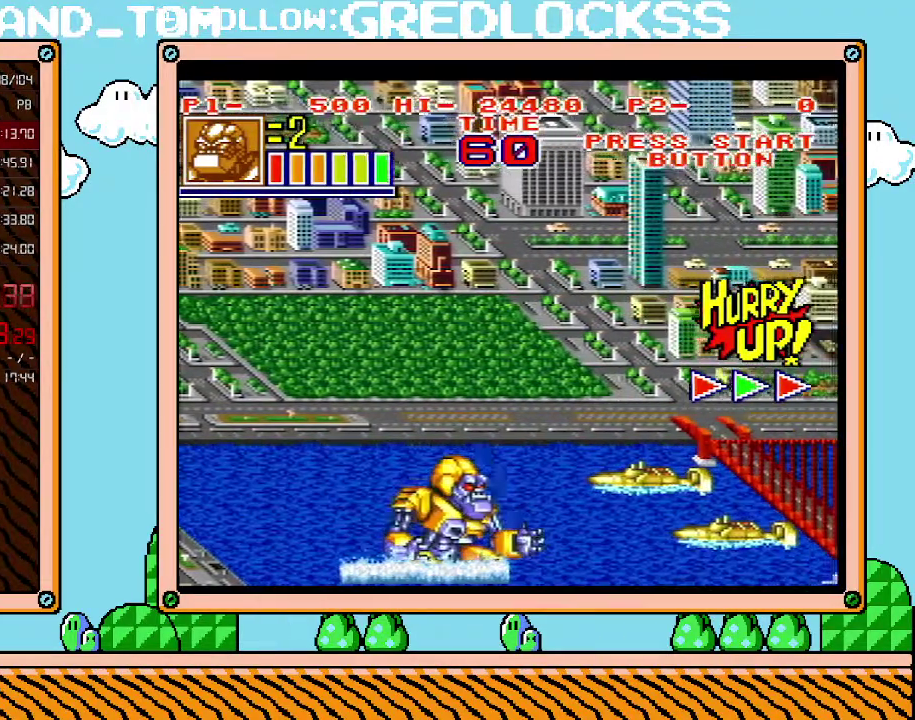
Gameplay with a controller (Nintendo layout); each line is a JSON object with the inputs held at the frame after it. "events" lists button and stick changes between this image and that frame as [ms after this image, input, new state], when the widget could be followed in between. Not read: L3 R3.
{"buttons": ["DPAD_RIGHT"], "events": []}
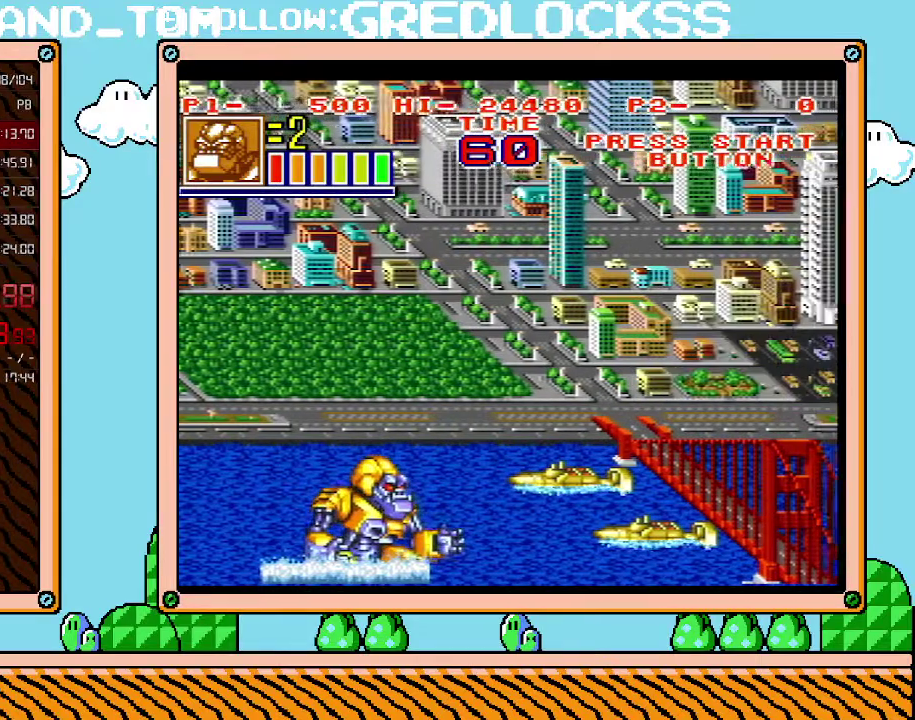
{"buttons": ["DPAD_RIGHT"], "events": []}
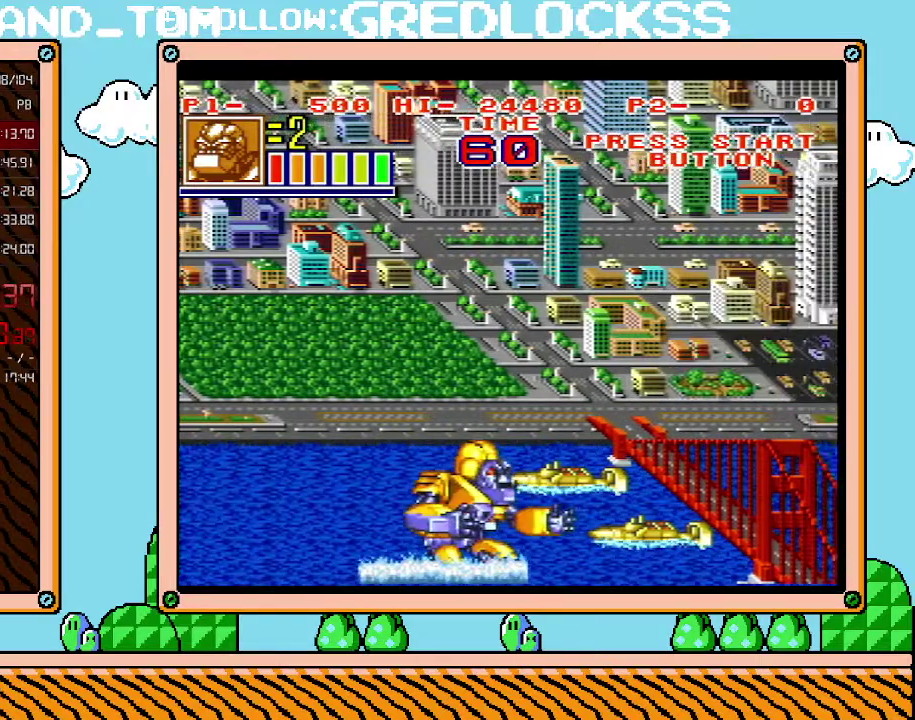
{"buttons": ["DPAD_RIGHT"], "events": [[100, "DPAD_UP", "down"], [317, "DPAD_UP", "up"]]}
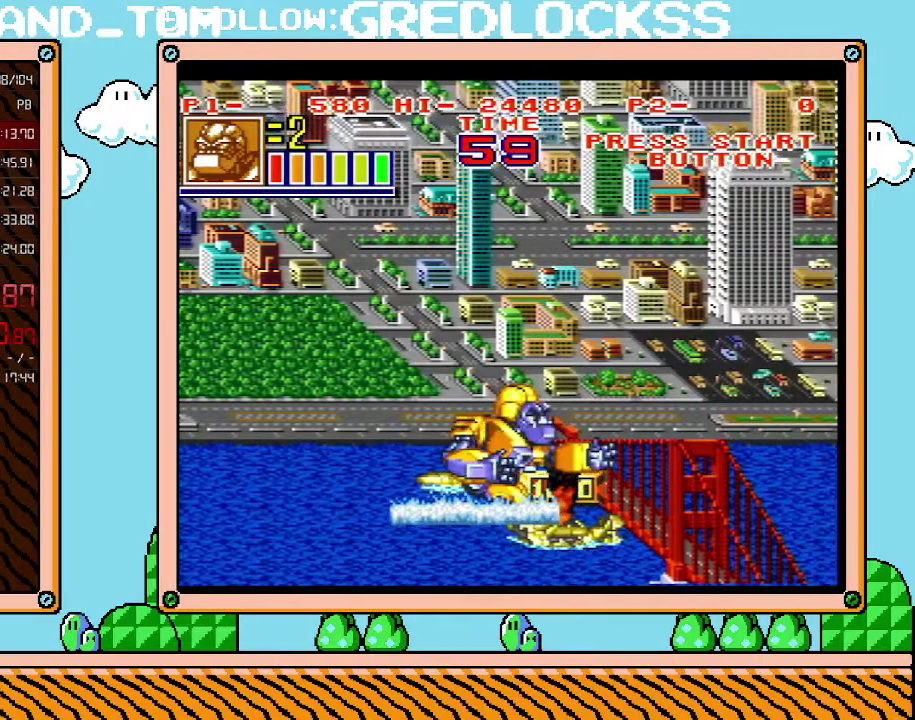
{"buttons": ["B", "DPAD_RIGHT"], "events": [[183, "B", "down"]]}
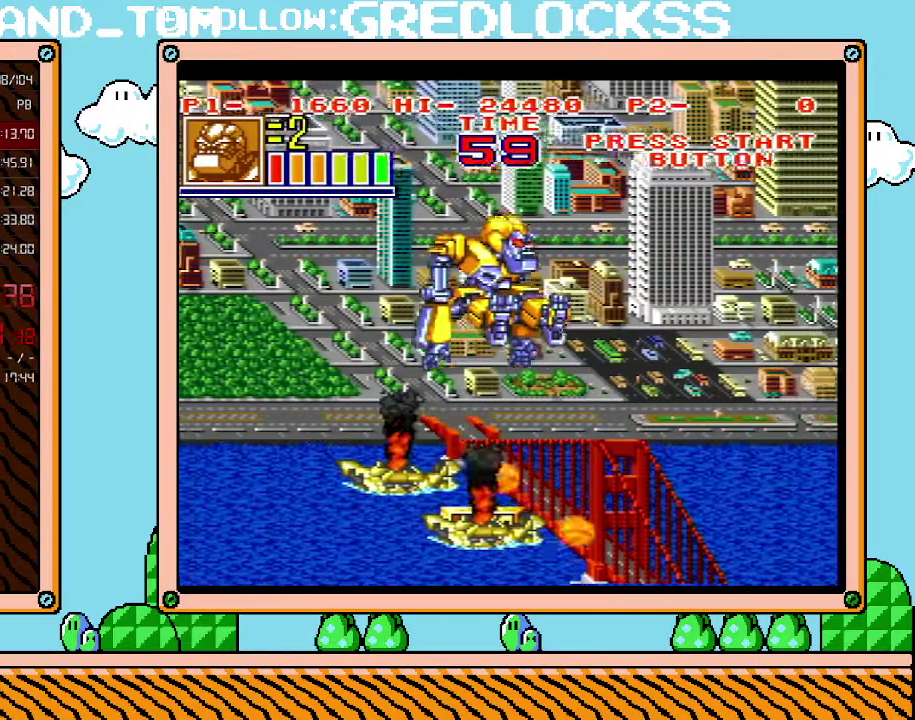
{"buttons": ["DPAD_RIGHT"], "events": [[100, "B", "up"]]}
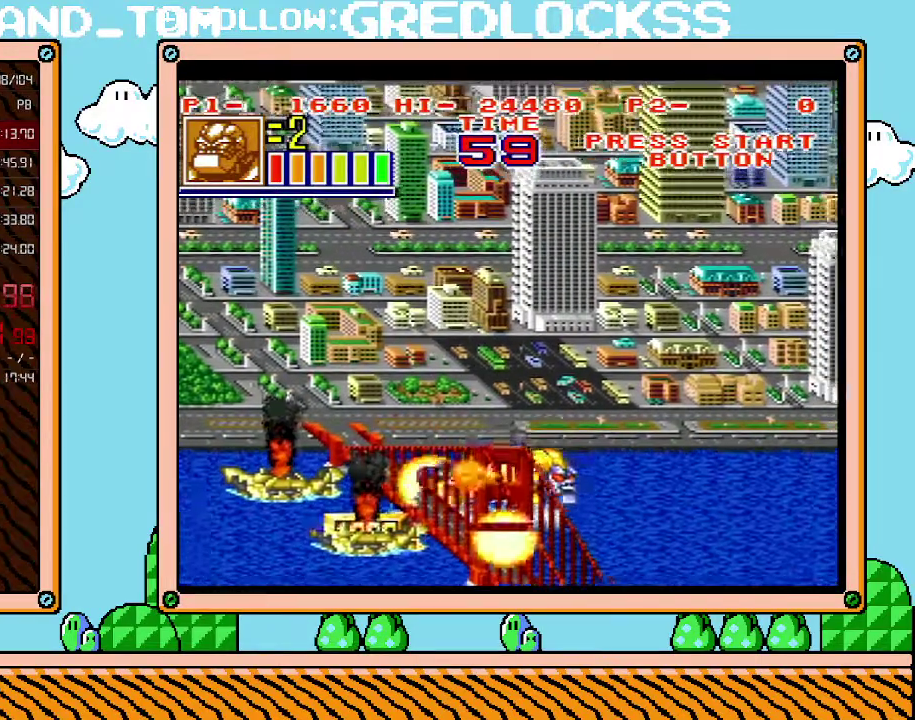
{"buttons": ["DPAD_RIGHT"], "events": []}
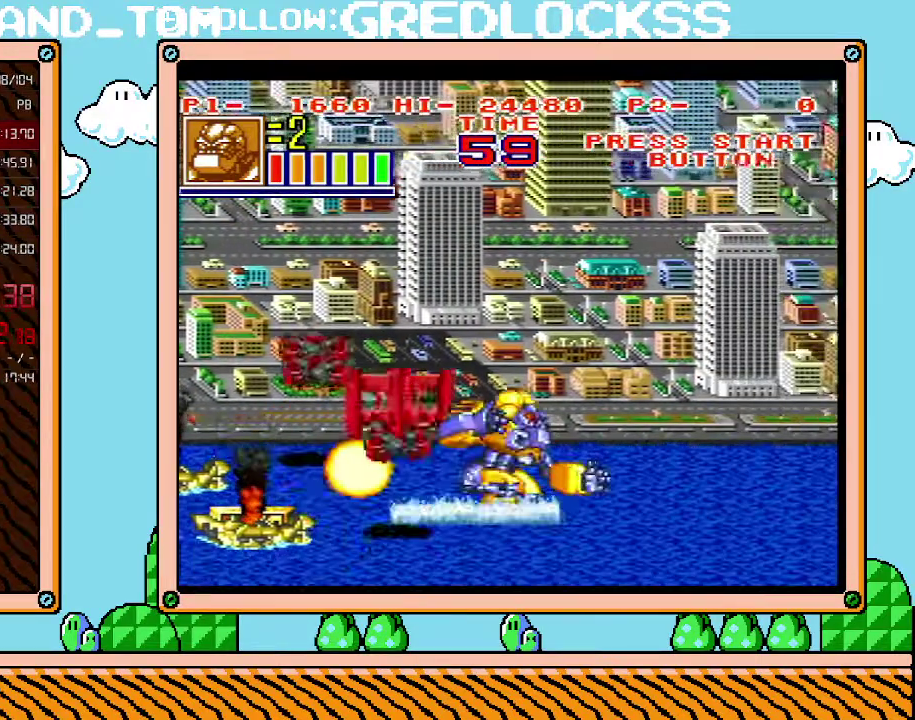
{"buttons": ["DPAD_RIGHT"], "events": []}
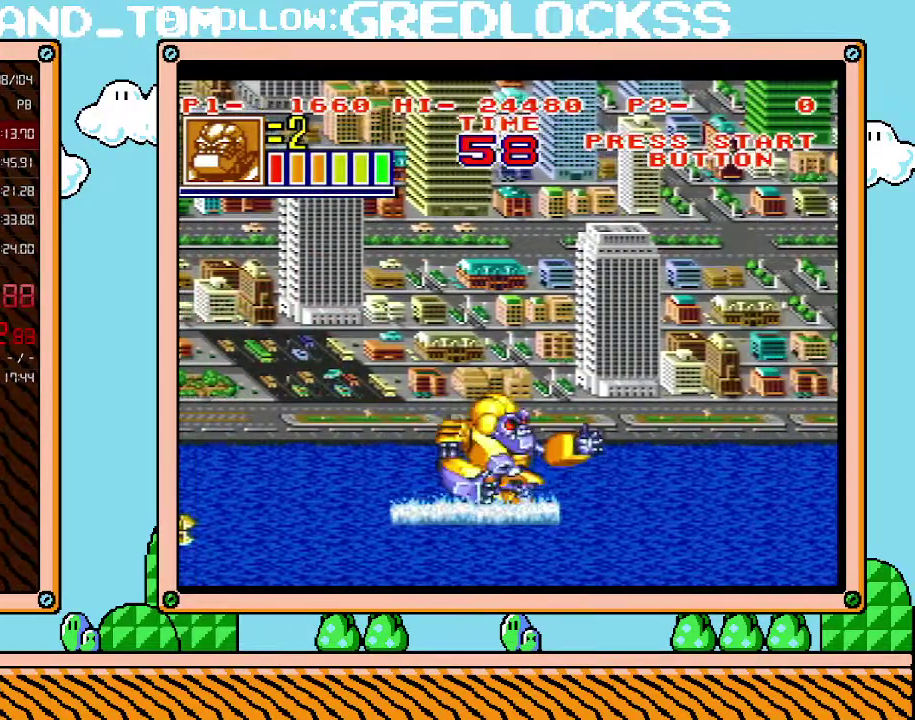
{"buttons": ["DPAD_RIGHT"], "events": []}
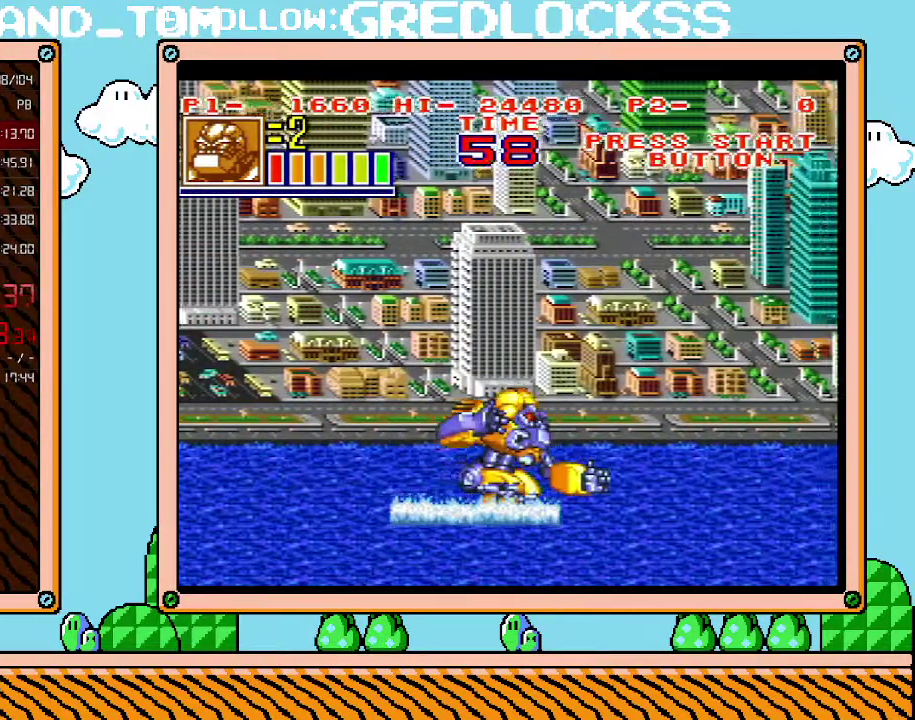
{"buttons": ["DPAD_RIGHT"], "events": []}
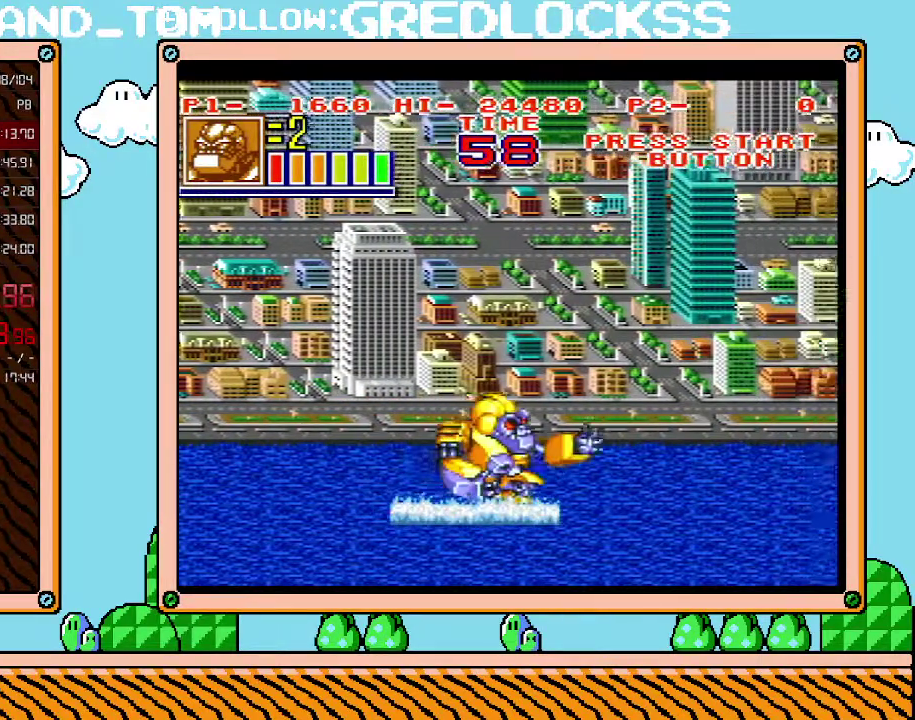
{"buttons": ["DPAD_DOWN", "DPAD_RIGHT"], "events": [[67, "DPAD_UP", "down"], [250, "DPAD_UP", "up"], [317, "DPAD_DOWN", "down"]]}
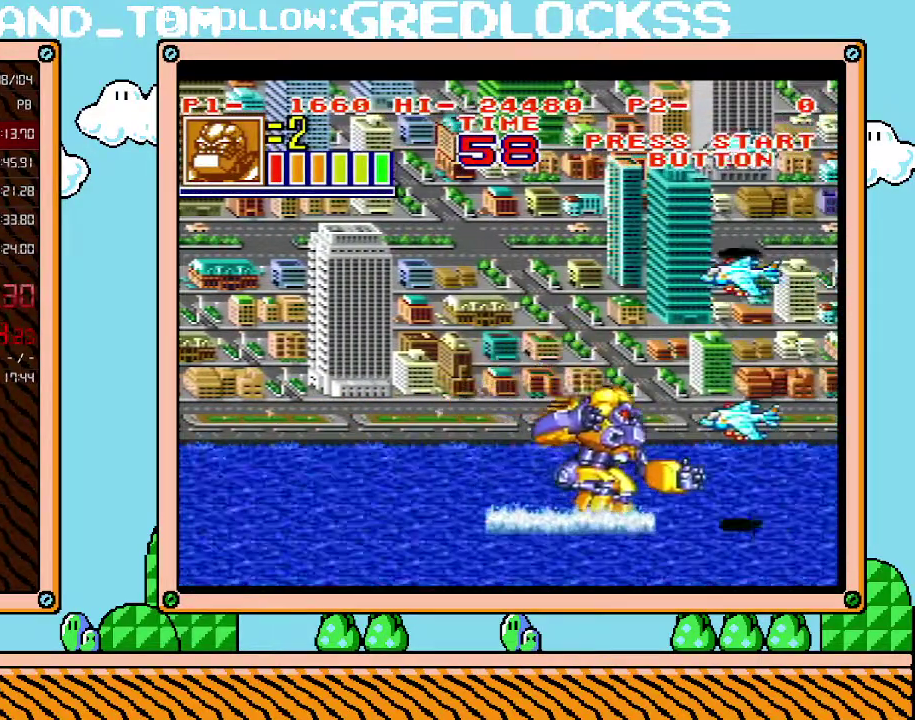
{"buttons": ["DPAD_UP", "DPAD_LEFT"], "events": [[217, "DPAD_DOWN", "up"], [217, "DPAD_UP", "down"], [250, "DPAD_RIGHT", "up"], [317, "DPAD_LEFT", "down"]]}
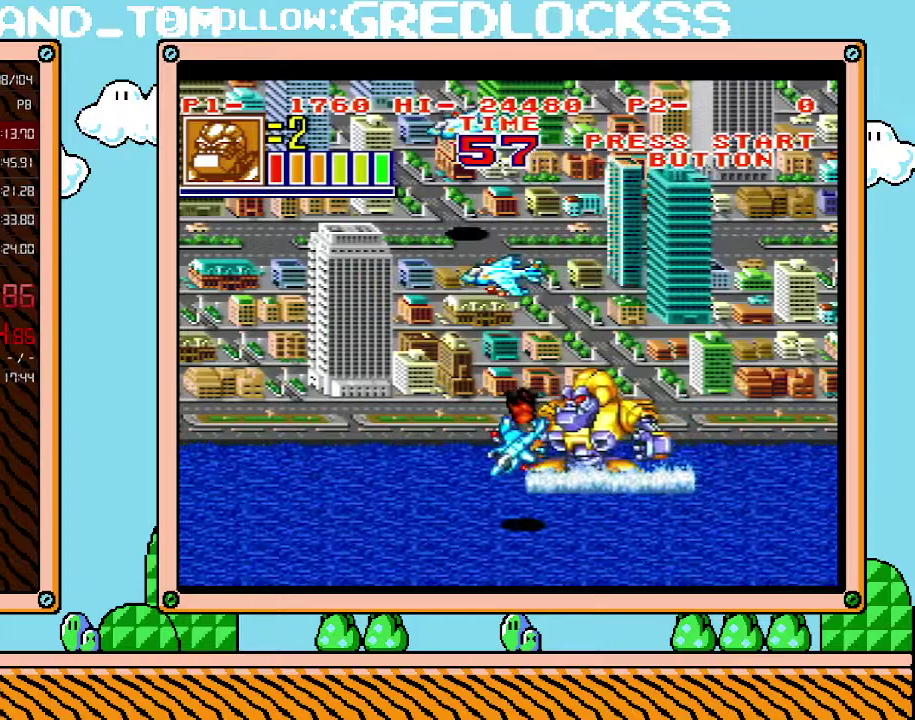
{"buttons": ["DPAD_UP"], "events": [[100, "DPAD_LEFT", "up"]]}
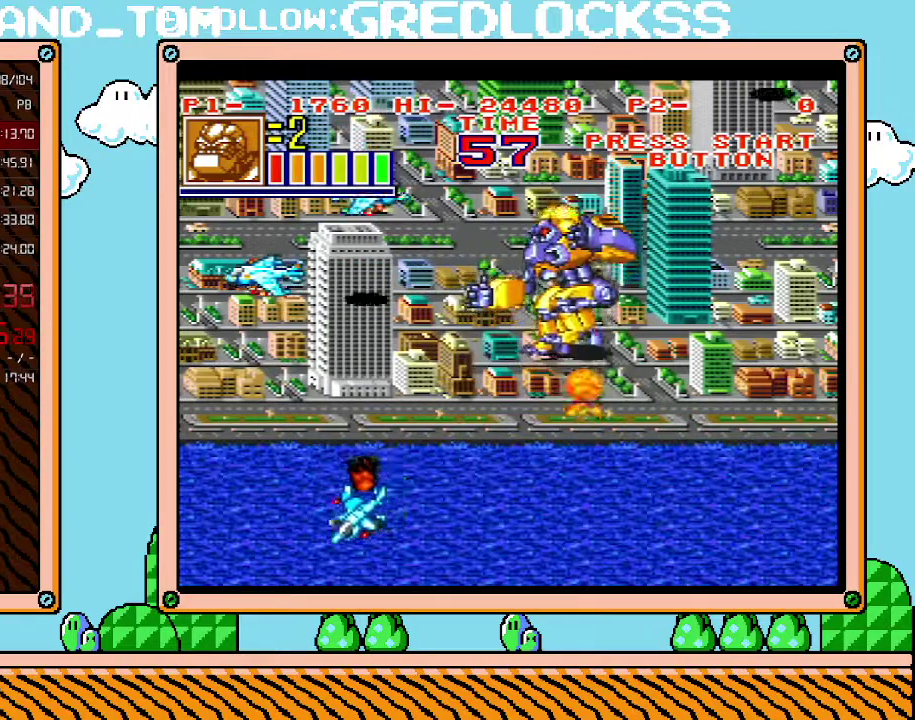
{"buttons": [], "events": [[67, "DPAD_RIGHT", "down"], [133, "DPAD_UP", "up"], [200, "X", "down"], [250, "DPAD_RIGHT", "up"], [350, "X", "up"]]}
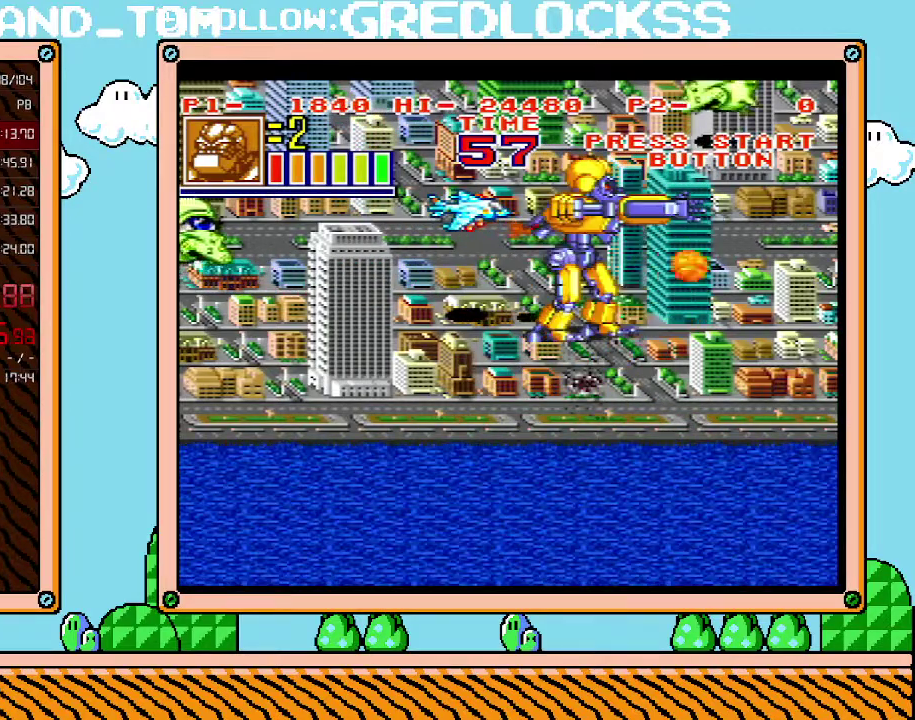
{"buttons": ["DPAD_RIGHT"], "events": [[383, "DPAD_RIGHT", "down"]]}
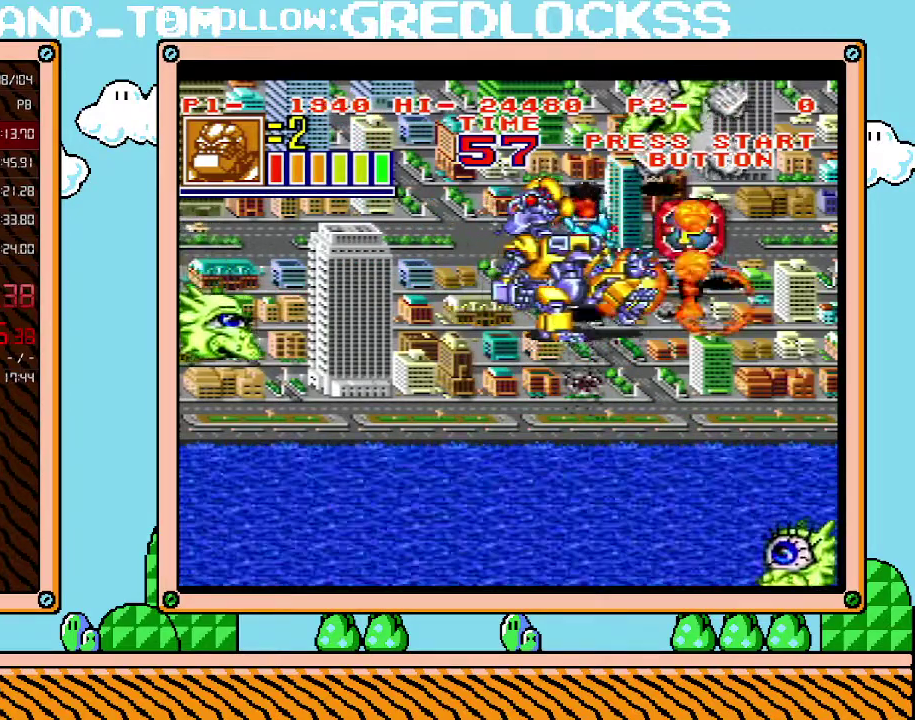
{"buttons": ["DPAD_UP", "DPAD_RIGHT"], "events": [[500, "DPAD_UP", "down"]]}
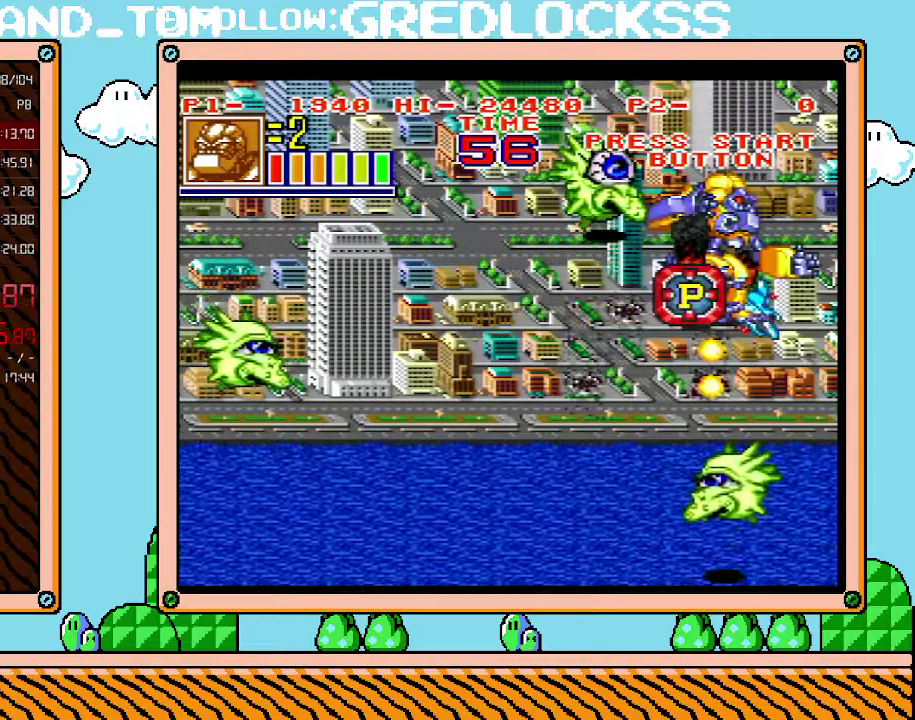
{"buttons": [], "events": [[33, "DPAD_RIGHT", "up"], [33, "DPAD_UP", "up"], [67, "DPAD_LEFT", "down"], [217, "DPAD_LEFT", "up"]]}
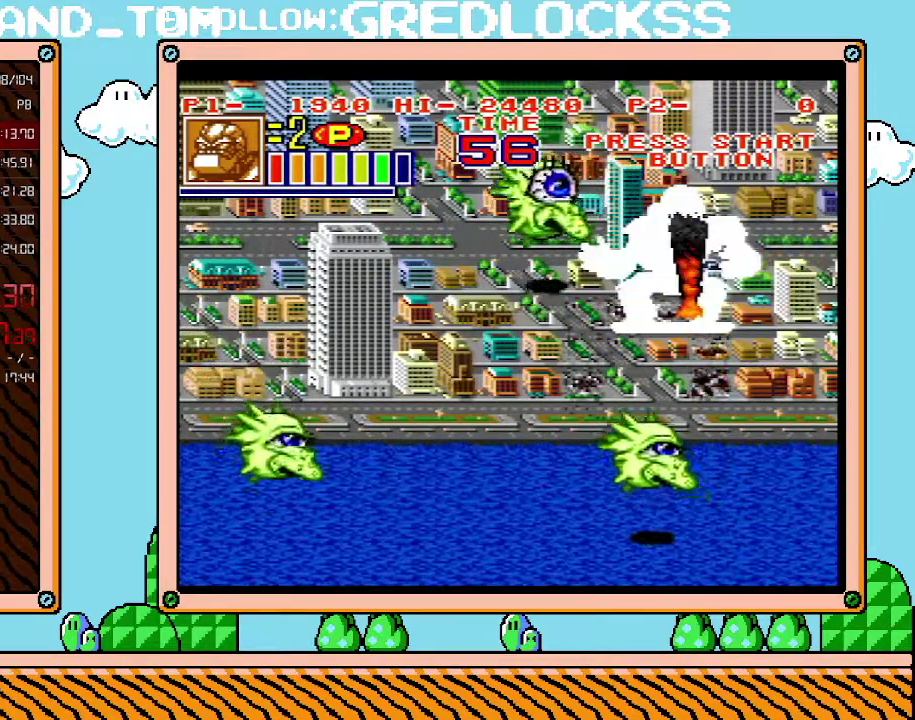
{"buttons": ["X", "DPAD_LEFT"], "events": [[133, "DPAD_LEFT", "down"], [183, "DPAD_UP", "down"], [283, "X", "down"], [350, "X", "up"], [383, "DPAD_UP", "up"], [467, "X", "down"]]}
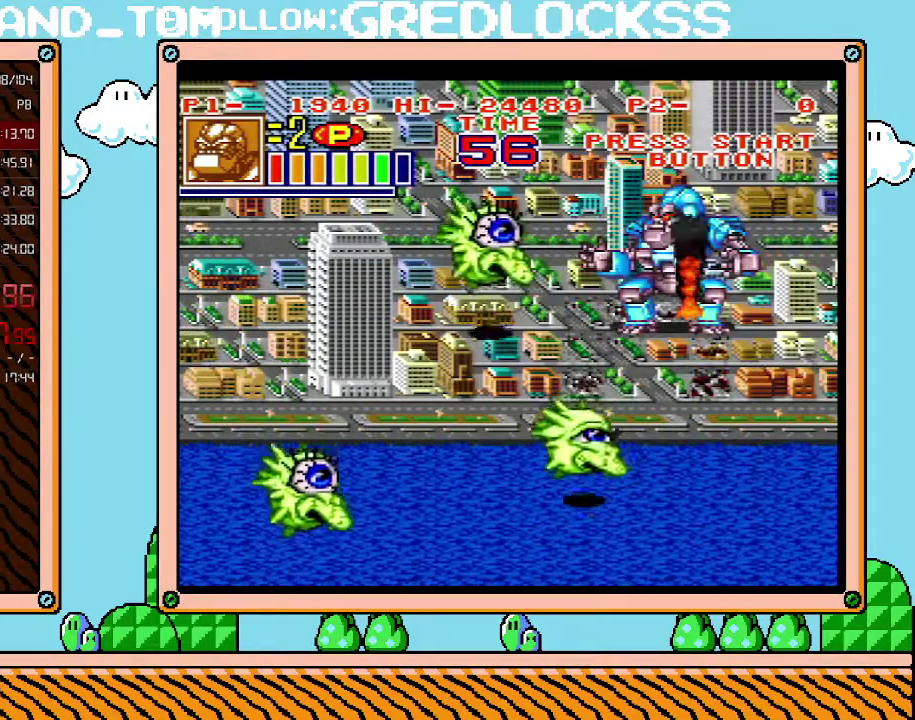
{"buttons": ["DPAD_LEFT"], "events": [[67, "X", "up"], [167, "X", "down"], [283, "X", "up"]]}
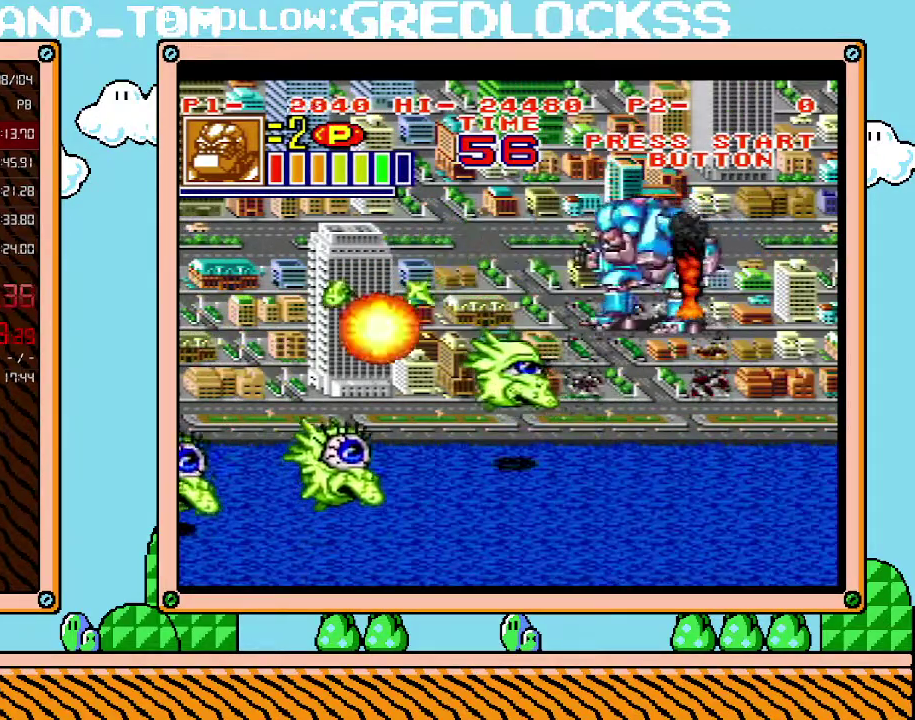
{"buttons": ["X"], "events": [[133, "DPAD_DOWN", "down"], [133, "DPAD_LEFT", "up"], [217, "DPAD_LEFT", "down"], [383, "X", "down"], [400, "DPAD_DOWN", "up"], [500, "DPAD_LEFT", "up"]]}
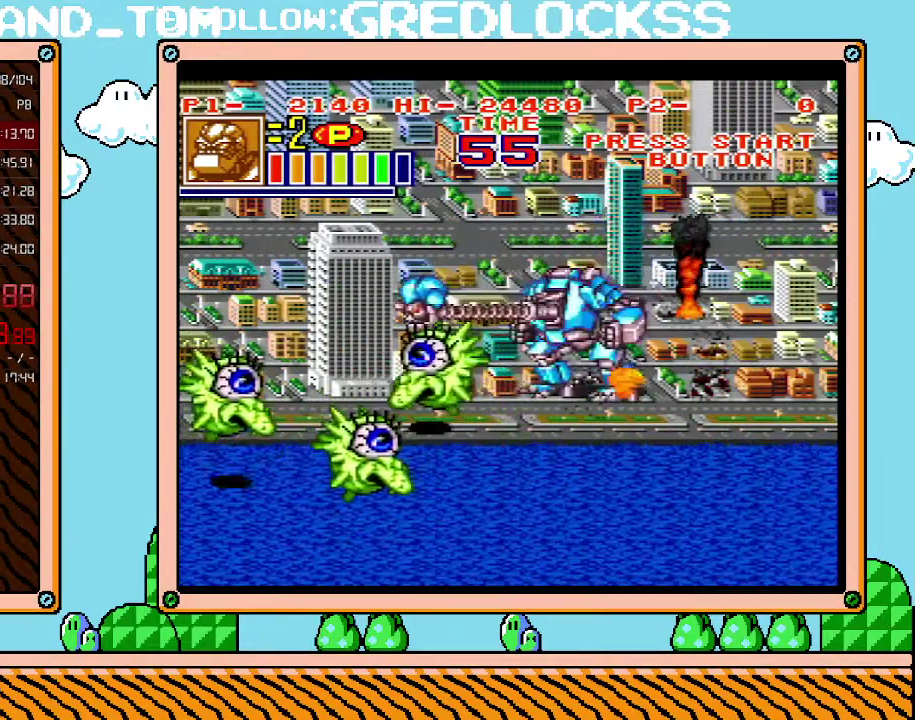
{"buttons": ["X"], "events": [[33, "X", "up"], [283, "DPAD_DOWN", "down"], [417, "DPAD_DOWN", "up"], [417, "X", "down"]]}
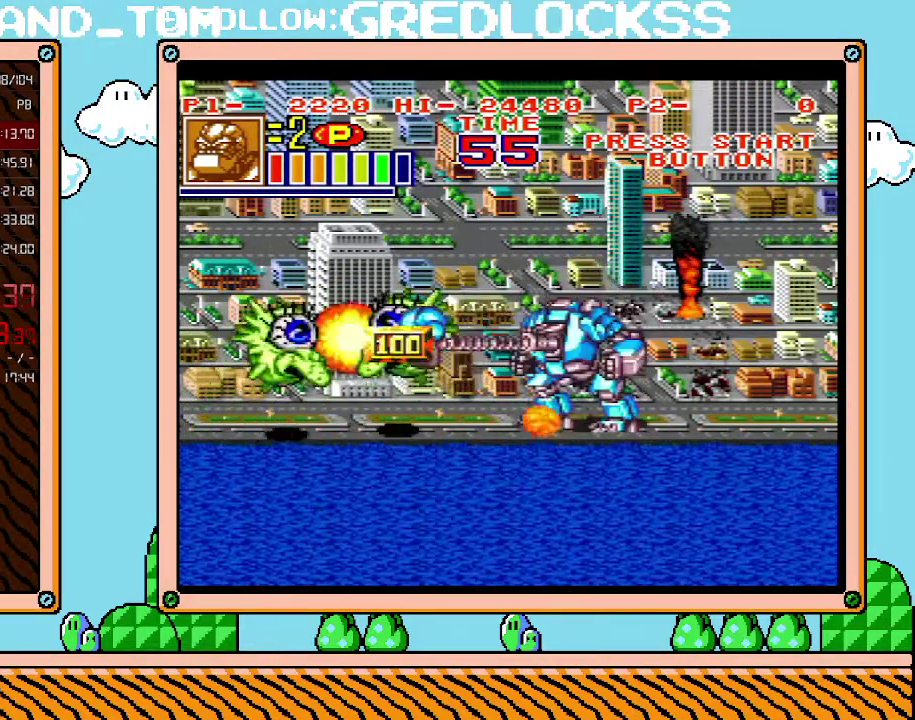
{"buttons": ["DPAD_LEFT"], "events": [[67, "X", "up"], [250, "DPAD_UP", "down"], [317, "DPAD_LEFT", "down"], [500, "DPAD_UP", "up"]]}
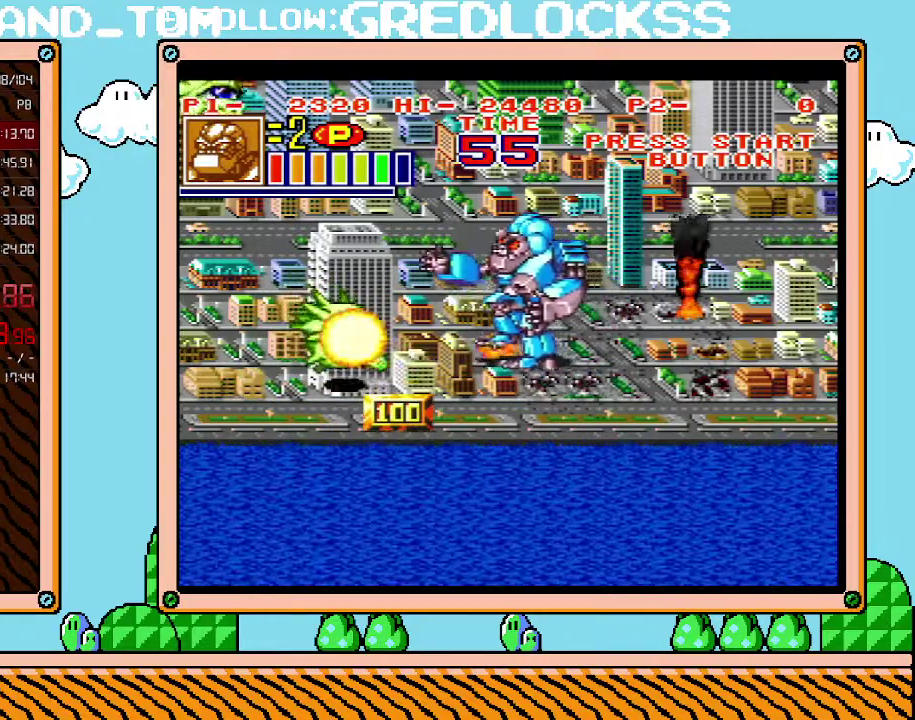
{"buttons": ["DPAD_LEFT"], "events": [[133, "X", "down"], [200, "DPAD_LEFT", "up"], [283, "X", "up"], [500, "DPAD_LEFT", "down"]]}
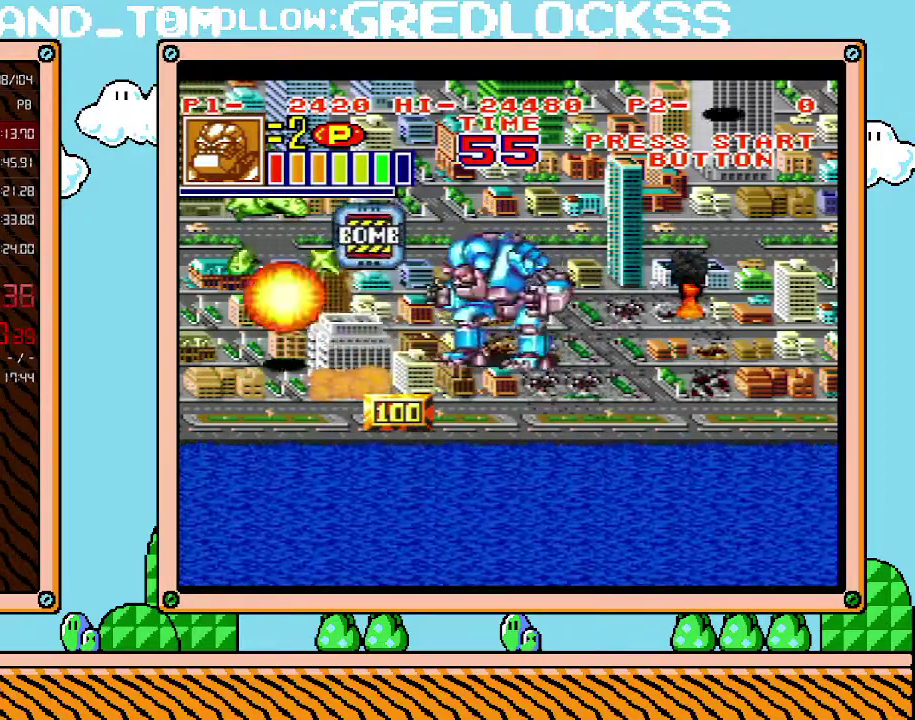
{"buttons": ["X"], "events": [[100, "DPAD_UP", "down"], [317, "DPAD_LEFT", "up"], [450, "DPAD_UP", "up"], [450, "X", "down"]]}
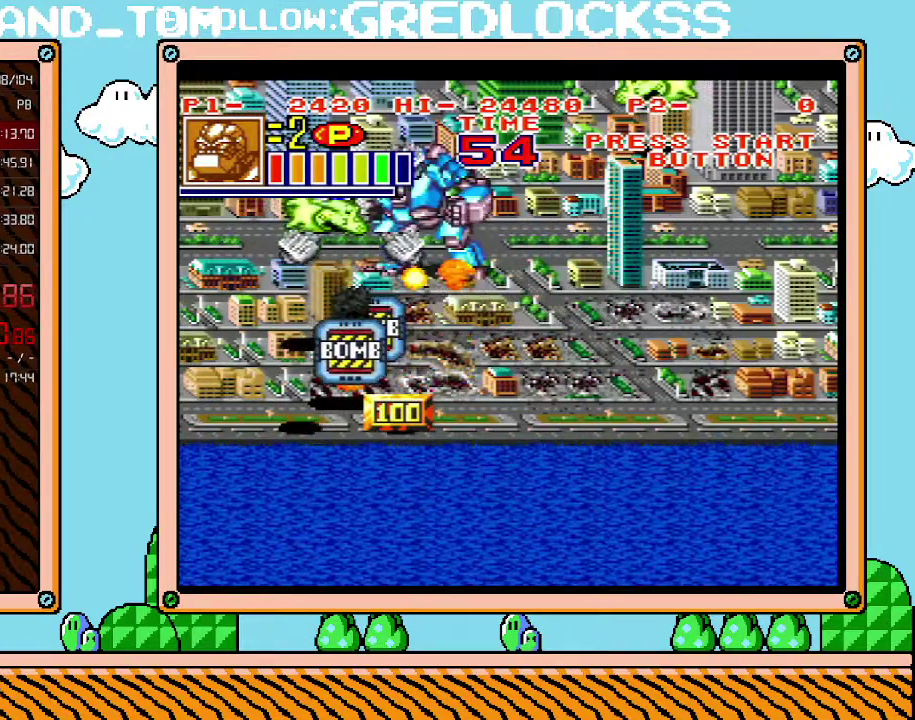
{"buttons": ["DPAD_UP", "DPAD_LEFT"], "events": [[67, "X", "up"], [317, "DPAD_LEFT", "down"], [467, "DPAD_UP", "down"]]}
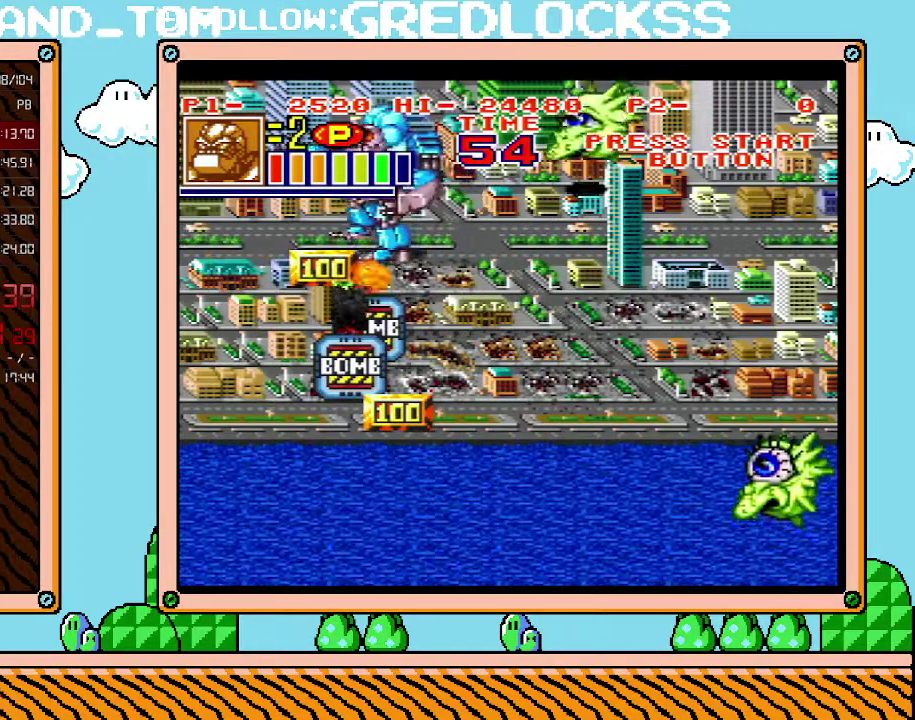
{"buttons": [], "events": [[33, "DPAD_LEFT", "up"], [67, "DPAD_RIGHT", "down"], [133, "DPAD_UP", "up"], [183, "X", "down"], [217, "DPAD_RIGHT", "up"], [350, "X", "up"]]}
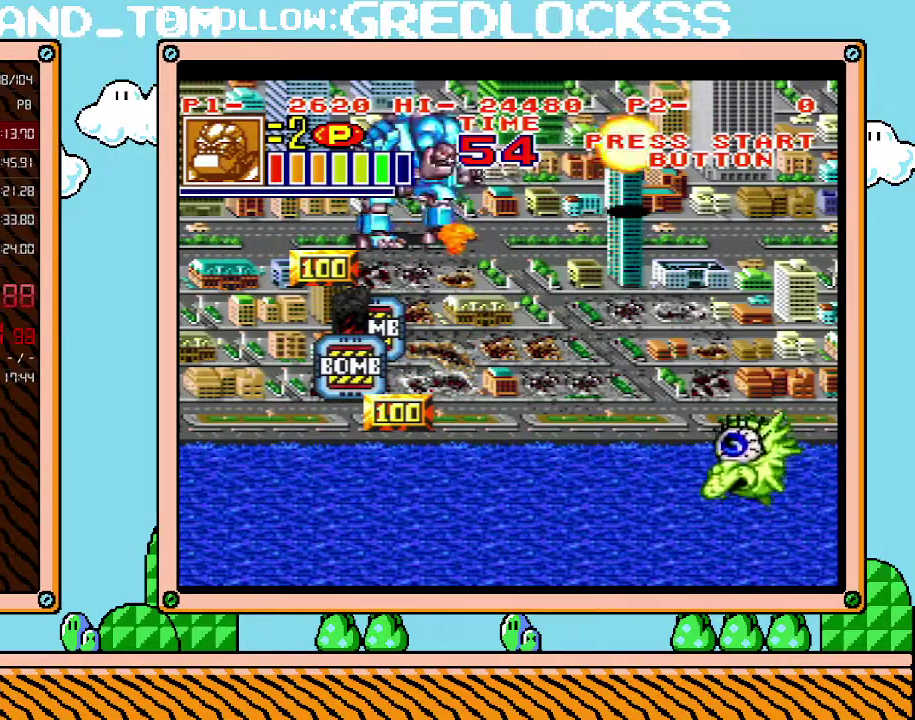
{"buttons": ["DPAD_DOWN", "DPAD_RIGHT"], "events": [[133, "DPAD_RIGHT", "down"], [350, "DPAD_DOWN", "down"]]}
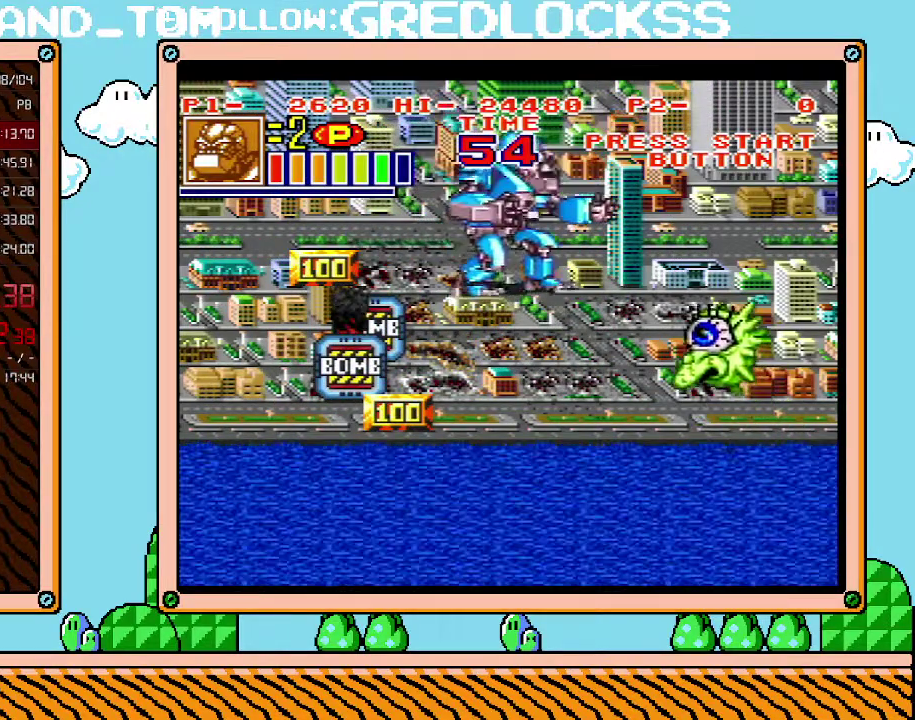
{"buttons": [], "events": [[350, "DPAD_RIGHT", "up"], [350, "X", "down"], [383, "DPAD_DOWN", "up"], [500, "X", "up"]]}
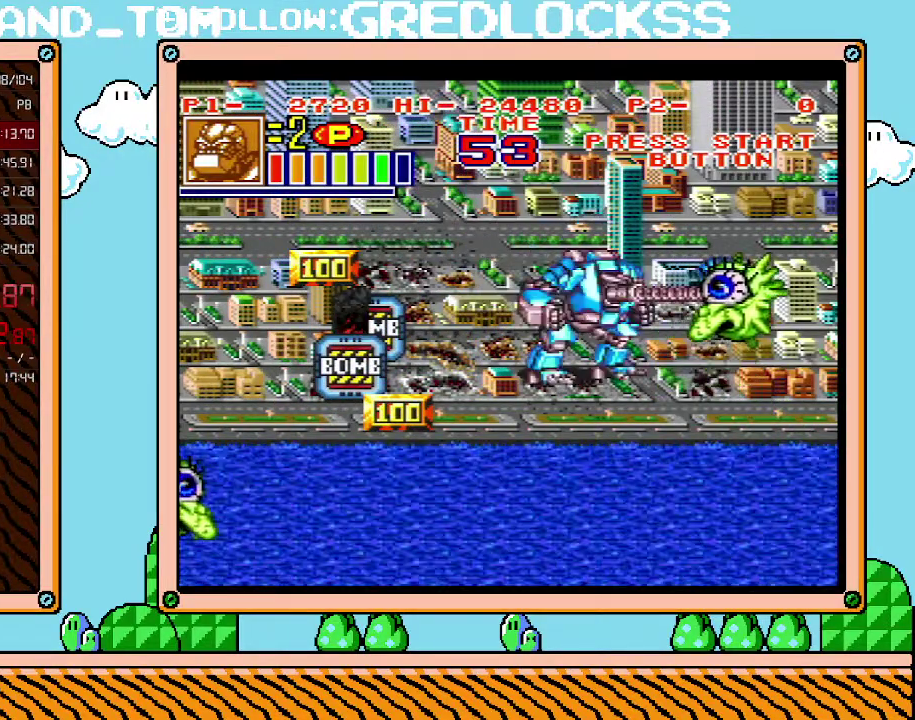
{"buttons": ["L1"], "events": [[100, "L1", "down"]]}
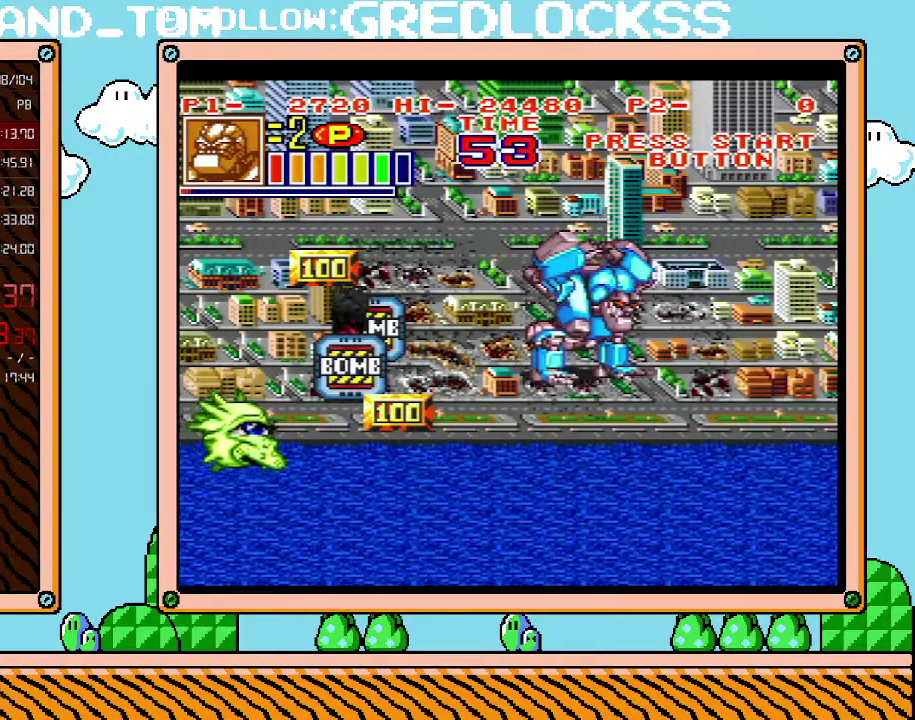
{"buttons": ["L1"], "events": []}
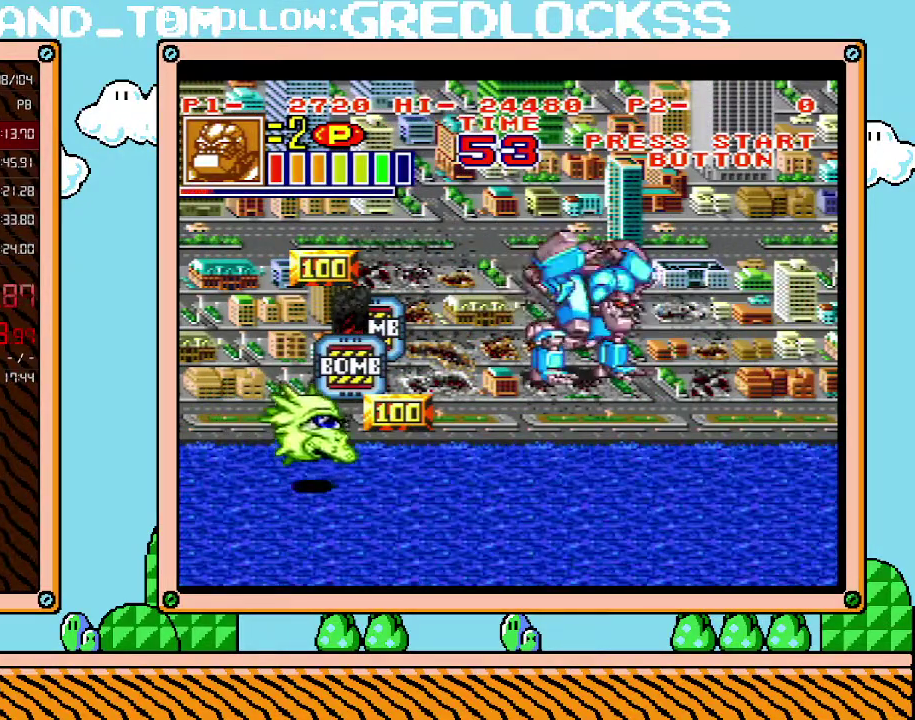
{"buttons": ["L1"], "events": []}